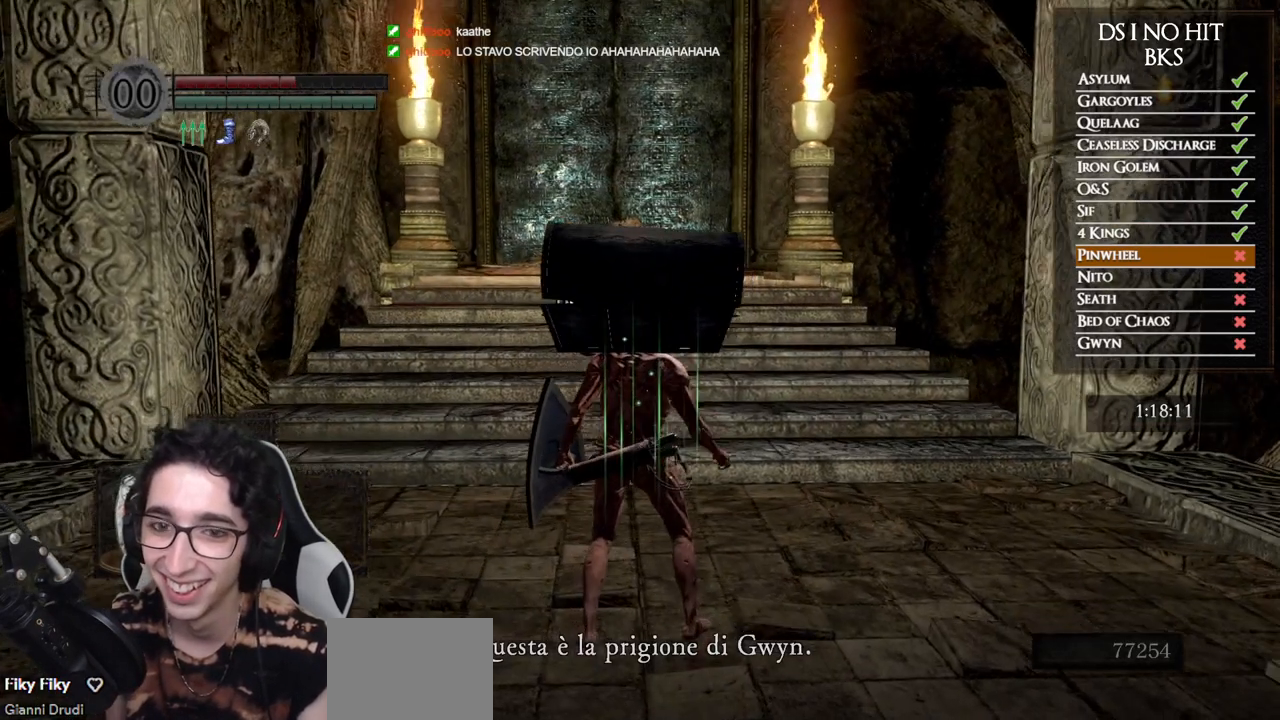
Gameplay with a controller (Xbox layout); each line is a JSON object with the inputs held at the frame after it. "events" lists button and stick changes between this image and that frame as [ms after this image, input, new state], when the widget could be followed in between.
{"buttons": [], "left_stick": "up", "right_stick": "center", "events": [[67, "A", "down"], [167, "A", "up"], [217, "A", "down"], [300, "A", "up"], [367, "A", "down"], [433, "A", "up"]]}
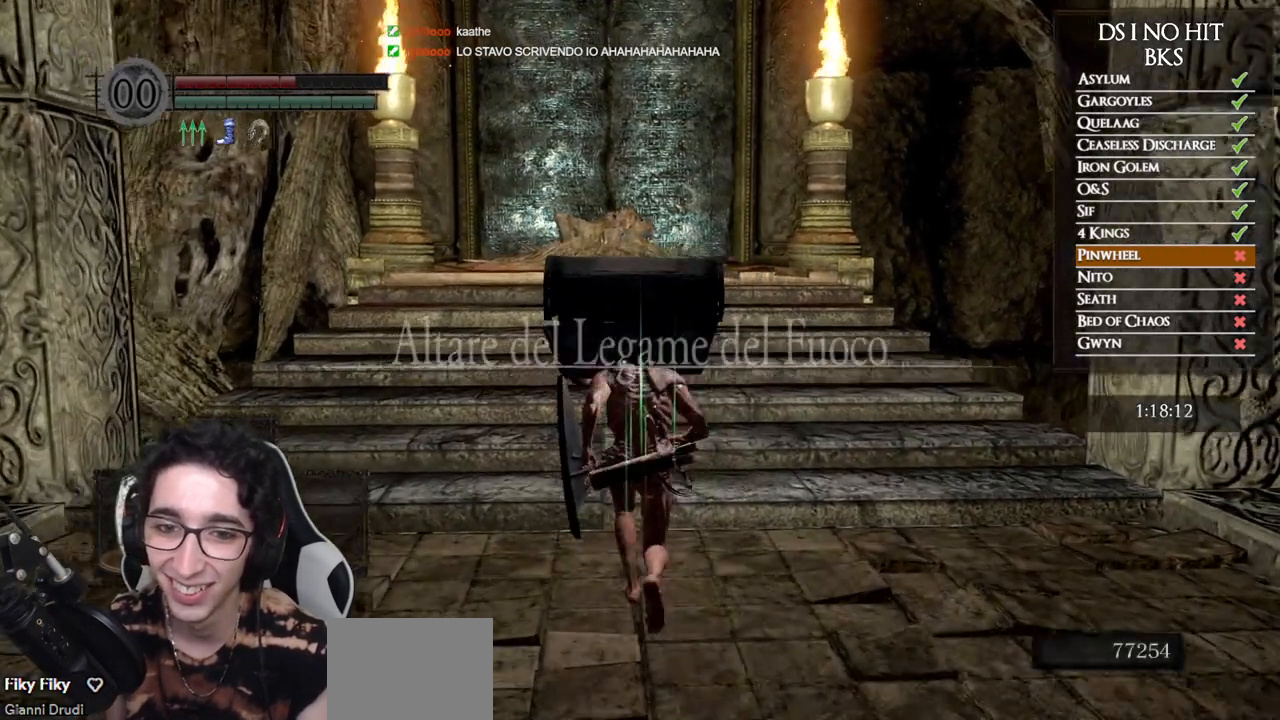
{"buttons": [], "left_stick": "up", "right_stick": "center", "events": [[17, "A", "down"], [67, "A", "up"]]}
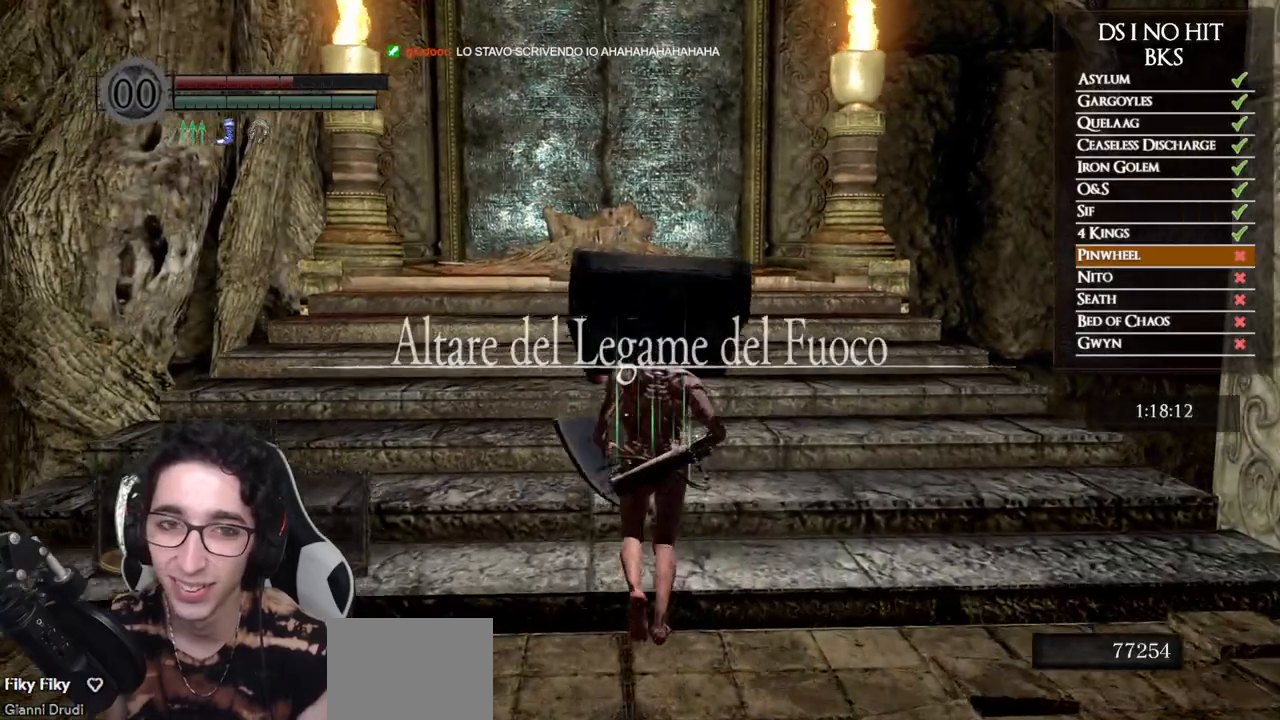
{"buttons": ["START"], "left_stick": "center", "right_stick": "center", "events": [[117, "DPAD_RIGHT", "down"], [167, "left_stick", "center"], [217, "DPAD_RIGHT", "up"], [467, "START", "down"]]}
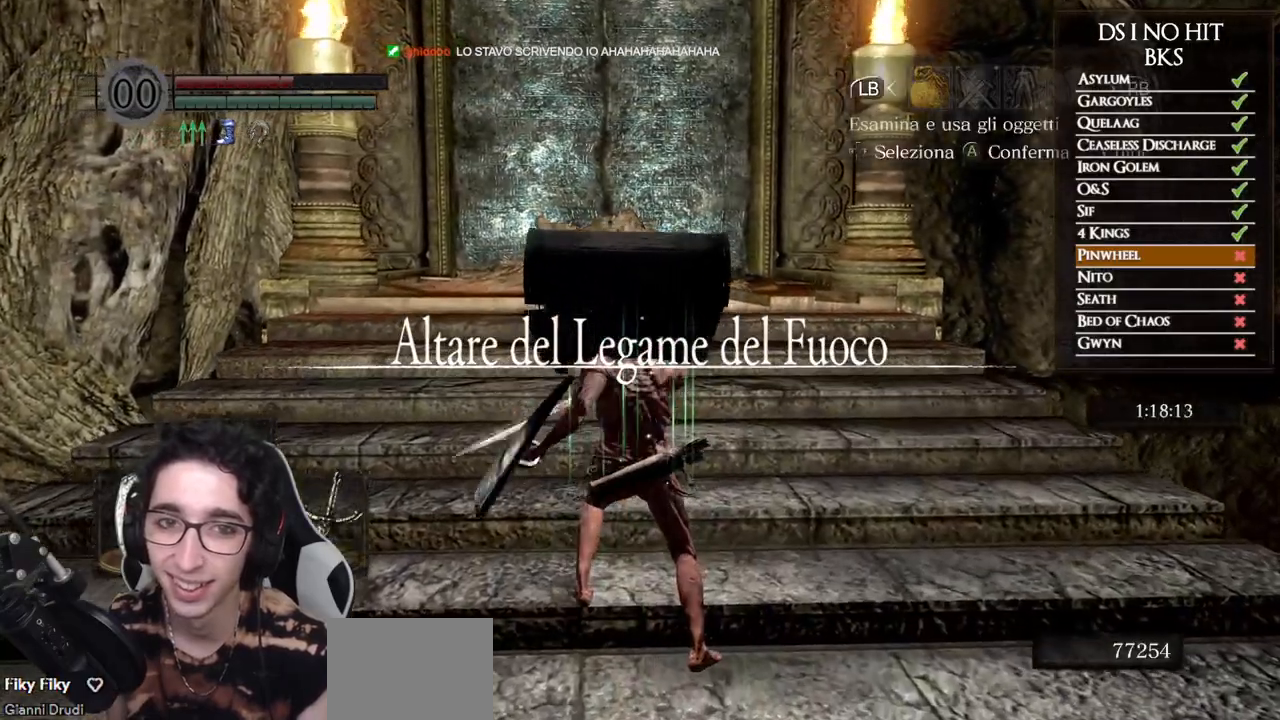
{"buttons": ["DPAD_DOWN"], "left_stick": "center", "right_stick": "center", "events": [[83, "START", "up"], [217, "DPAD_RIGHT", "down"], [317, "DPAD_RIGHT", "up"], [333, "A", "down"], [417, "A", "up"], [467, "DPAD_DOWN", "down"]]}
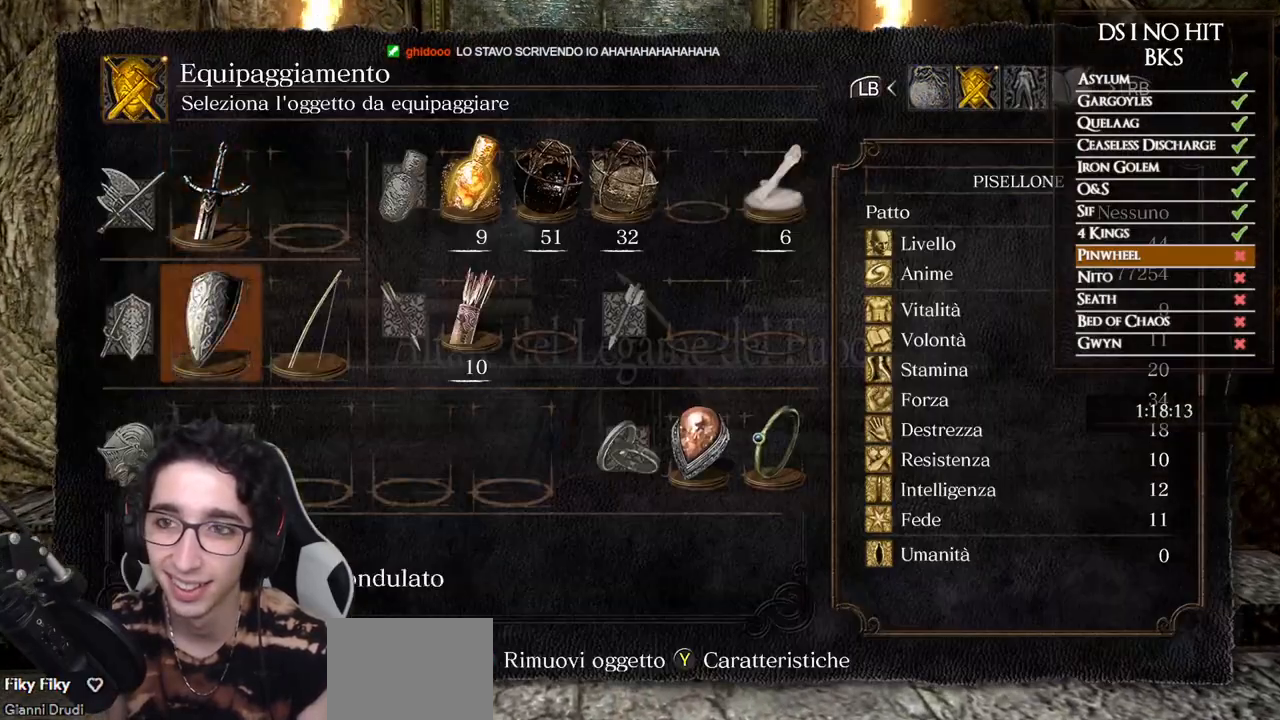
{"buttons": [], "left_stick": "up", "right_stick": "center", "events": [[17, "DPAD_DOWN", "up"], [133, "DPAD_DOWN", "down"], [200, "DPAD_DOWN", "up"], [317, "X", "down"], [417, "X", "up"], [467, "left_stick", "up"]]}
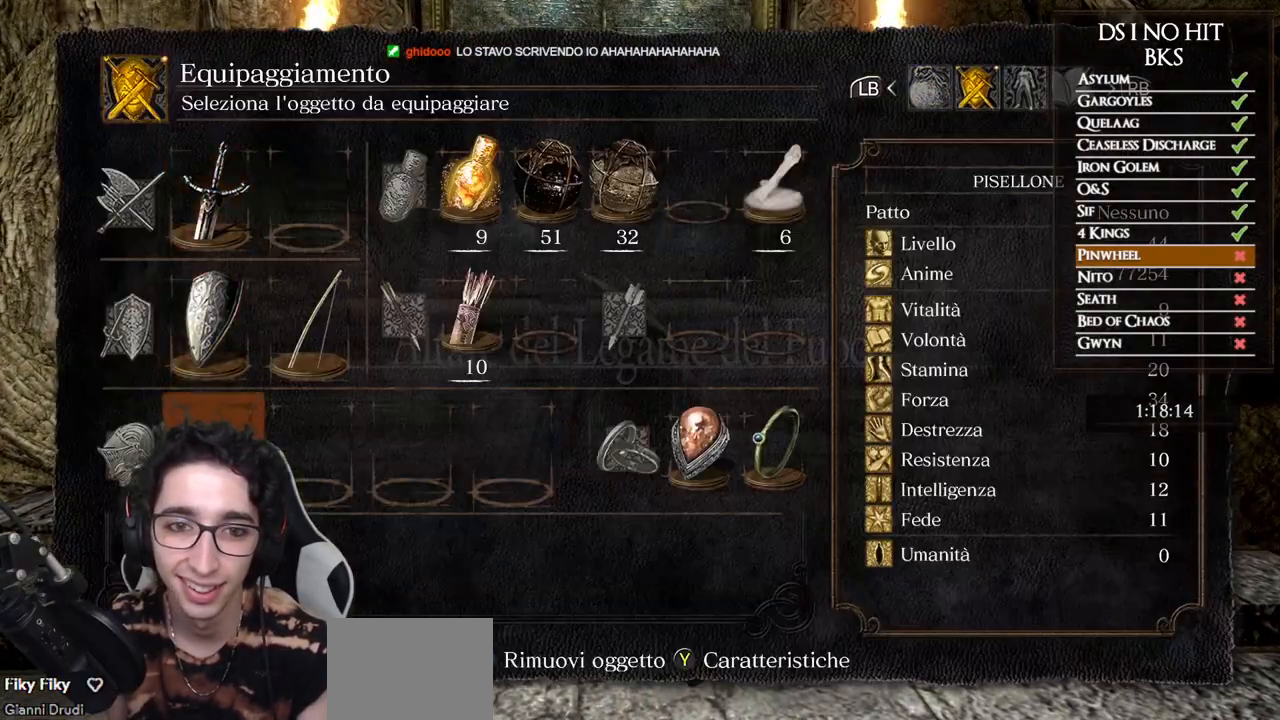
{"buttons": ["B"], "left_stick": "up", "right_stick": "center", "events": [[17, "B", "down"], [83, "B", "up"], [167, "B", "down"]]}
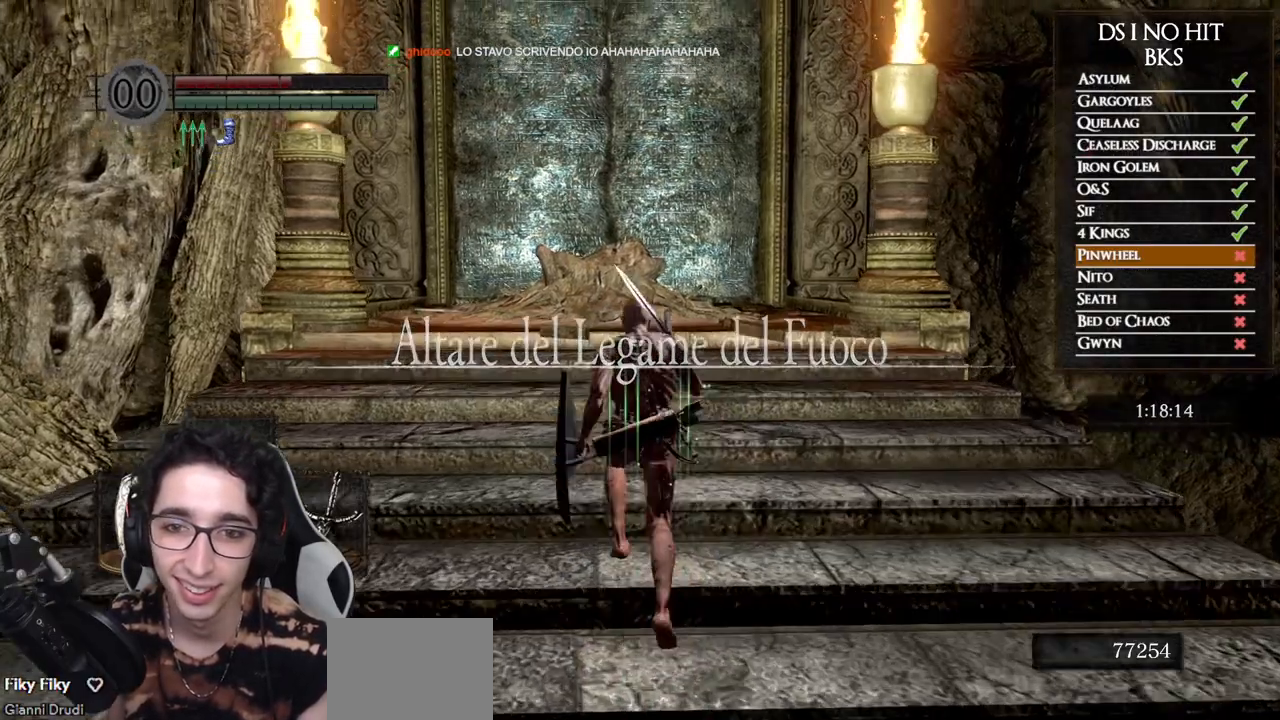
{"buttons": ["B"], "left_stick": "up", "right_stick": "center", "events": [[83, "Y", "down"], [183, "Y", "up"]]}
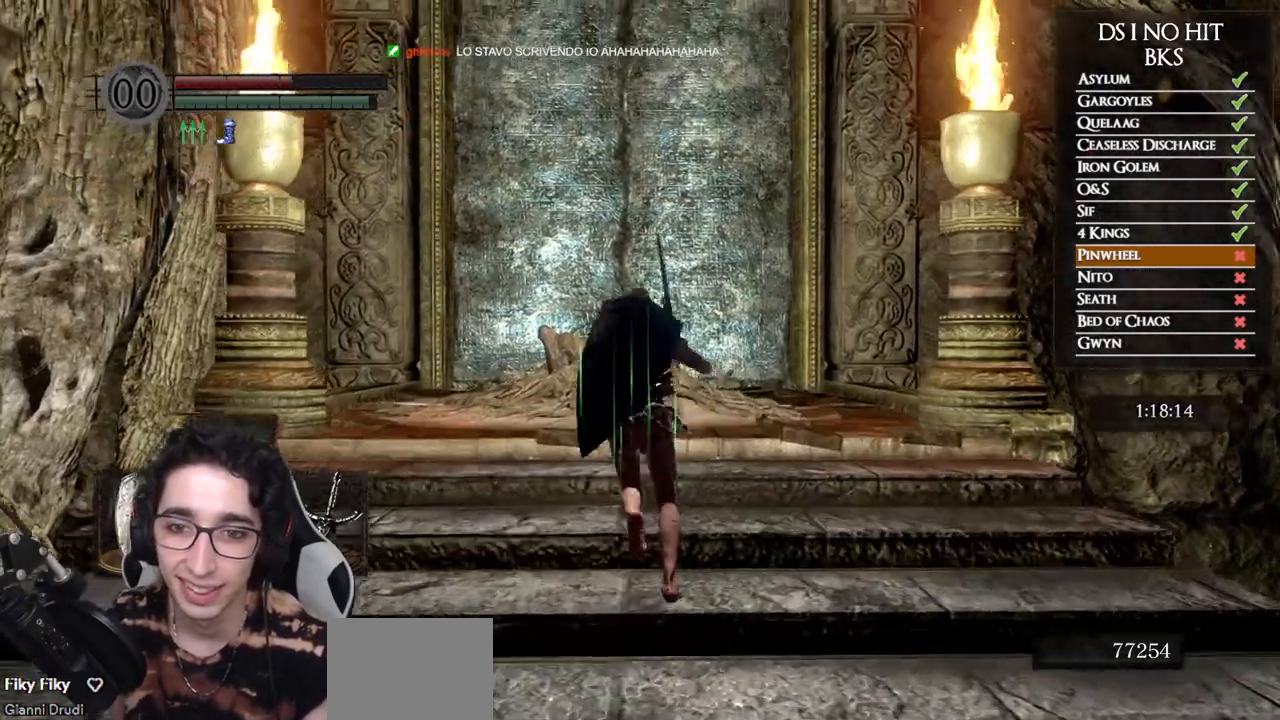
{"buttons": [], "left_stick": "center", "right_stick": "center", "events": [[117, "B", "up"], [200, "START", "down"], [300, "START", "up"], [350, "left_stick", "center"], [400, "A", "down"], [467, "A", "up"]]}
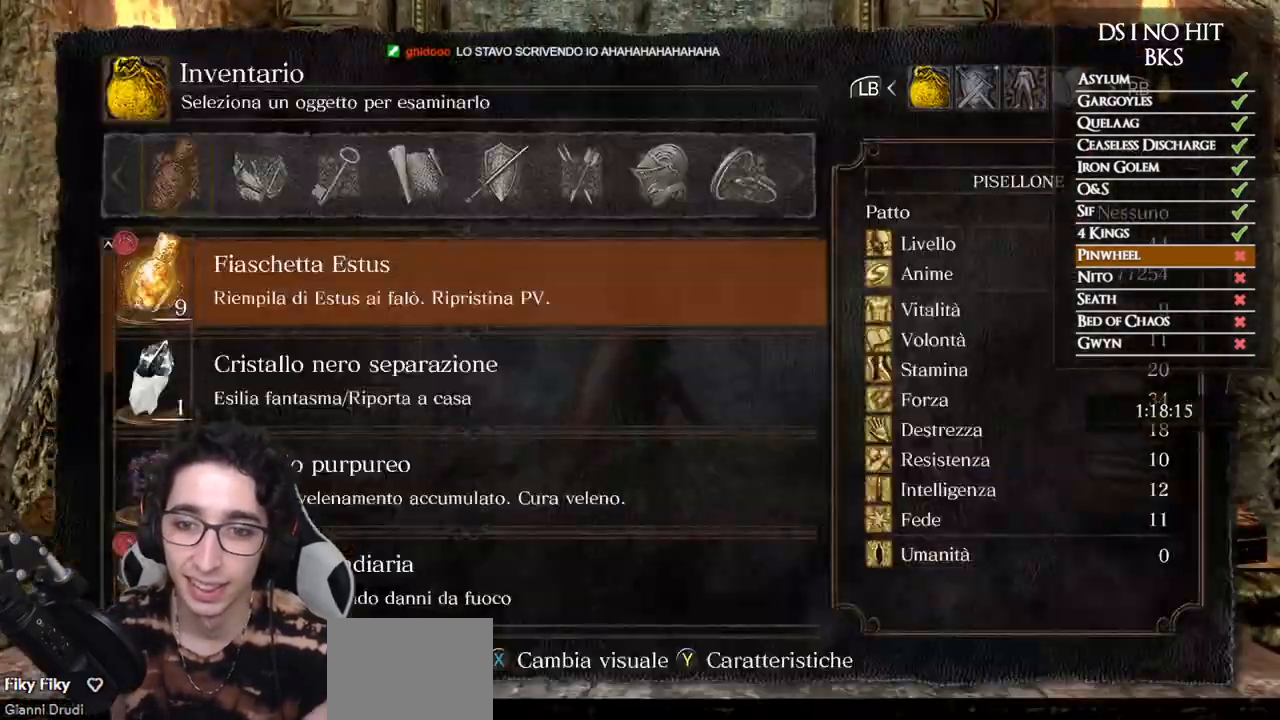
{"buttons": ["DPAD_UP"], "left_stick": "center", "right_stick": "center", "events": [[17, "DPAD_UP", "down"], [83, "DPAD_UP", "up"], [150, "DPAD_UP", "down"], [200, "DPAD_UP", "up"], [267, "DPAD_UP", "down"], [317, "DPAD_UP", "up"], [400, "DPAD_UP", "down"], [450, "DPAD_UP", "up"], [500, "DPAD_UP", "down"]]}
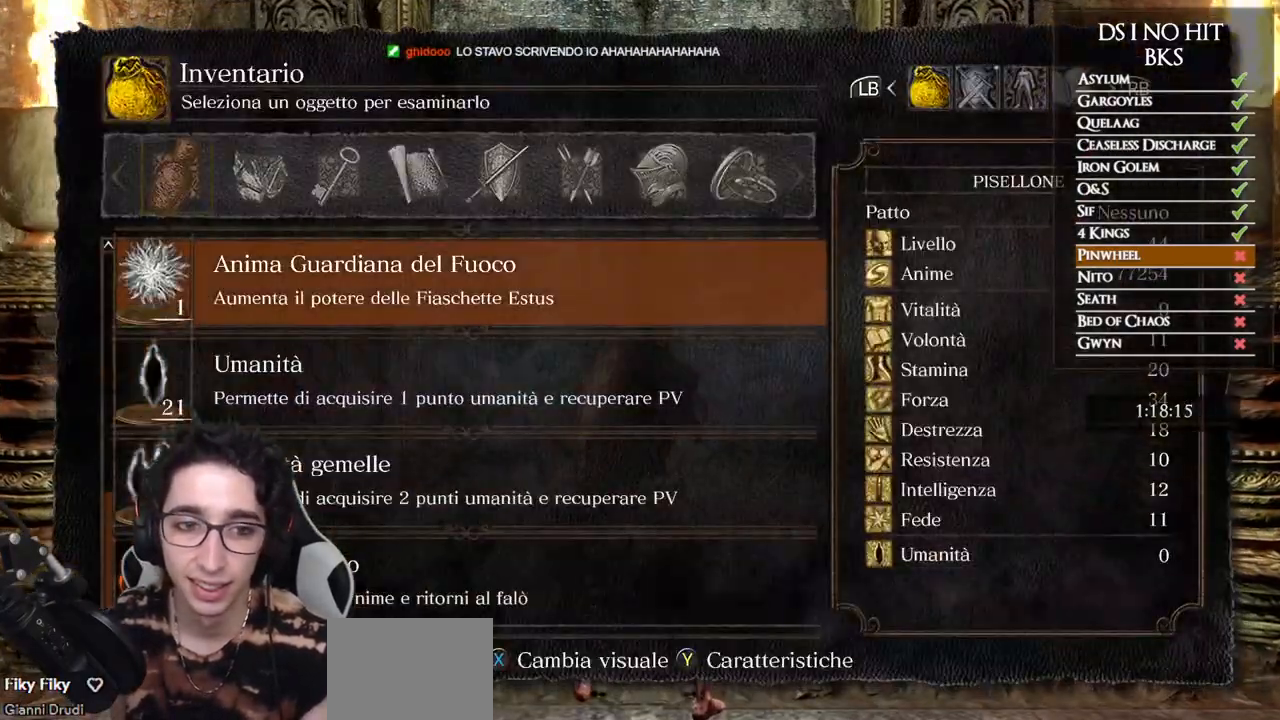
{"buttons": ["DPAD_DOWN"], "left_stick": "center", "right_stick": "center", "events": [[50, "DPAD_UP", "up"], [117, "DPAD_UP", "down"], [183, "DPAD_UP", "up"], [250, "DPAD_UP", "down"], [300, "DPAD_UP", "up"], [450, "DPAD_DOWN", "down"]]}
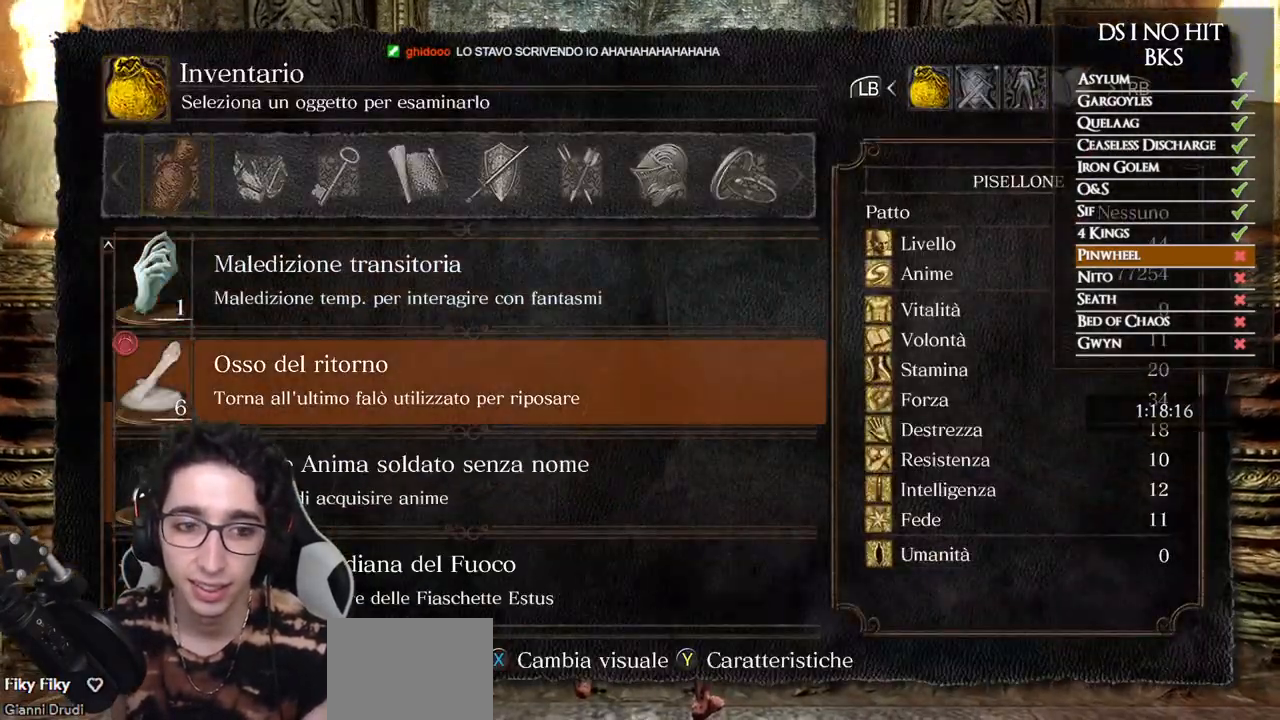
{"buttons": ["A"], "left_stick": "center", "right_stick": "center", "events": [[17, "DPAD_DOWN", "up"], [100, "DPAD_DOWN", "down"], [183, "DPAD_DOWN", "up"], [200, "A", "down"], [267, "A", "up"], [317, "A", "down"], [400, "A", "up"], [467, "A", "down"]]}
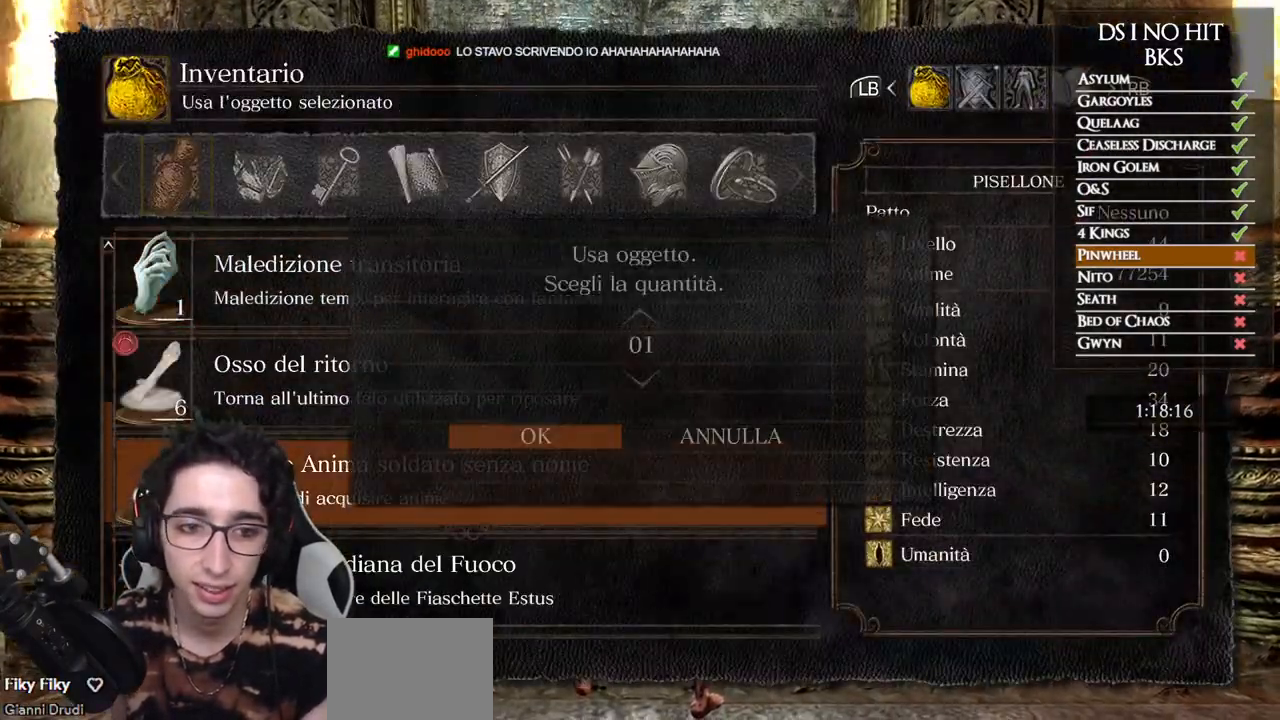
{"buttons": [], "left_stick": "center", "right_stick": "down", "events": [[33, "A", "up"], [83, "A", "down"], [167, "A", "up"], [400, "right_stick", "down"]]}
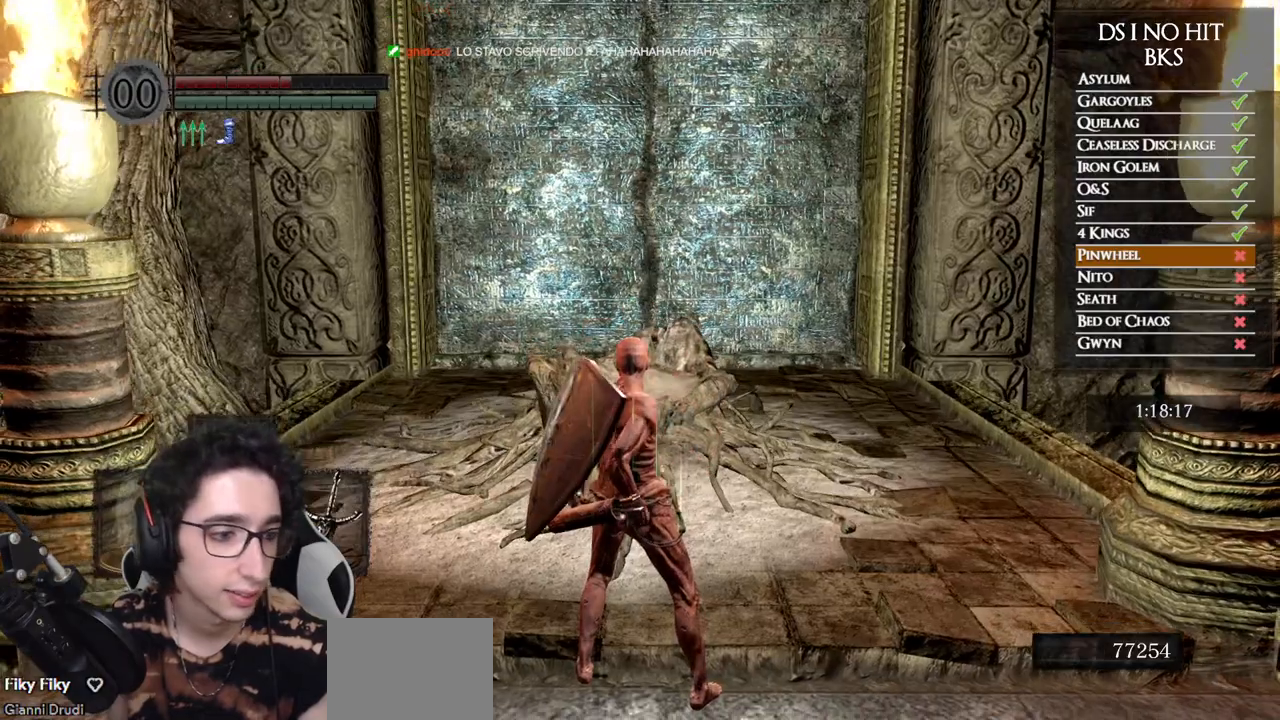
{"buttons": [], "left_stick": "center", "right_stick": "center", "events": [[33, "right_stick", "center"], [283, "right_stick", "down-left"], [417, "right_stick", "center"]]}
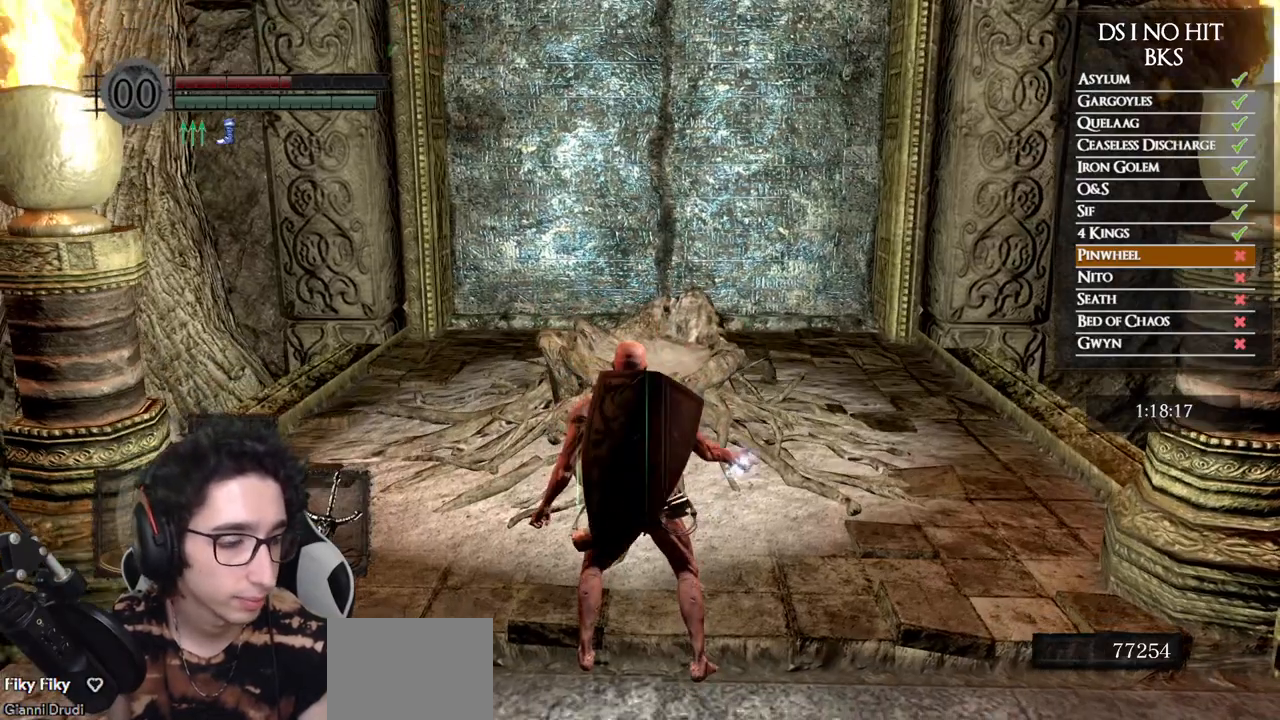
{"buttons": [], "left_stick": "up", "right_stick": "center", "events": [[383, "left_stick", "up"]]}
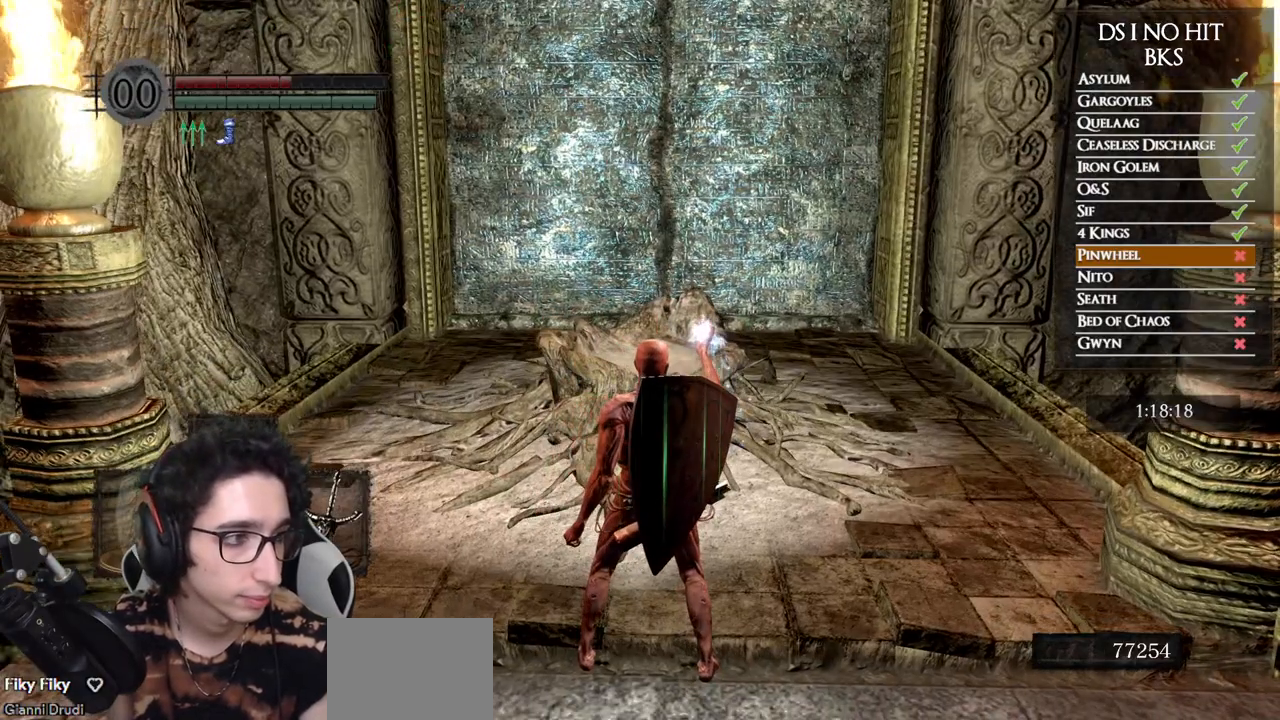
{"buttons": [], "left_stick": "up", "right_stick": "center", "events": [[50, "right_stick", "down"], [183, "right_stick", "center"]]}
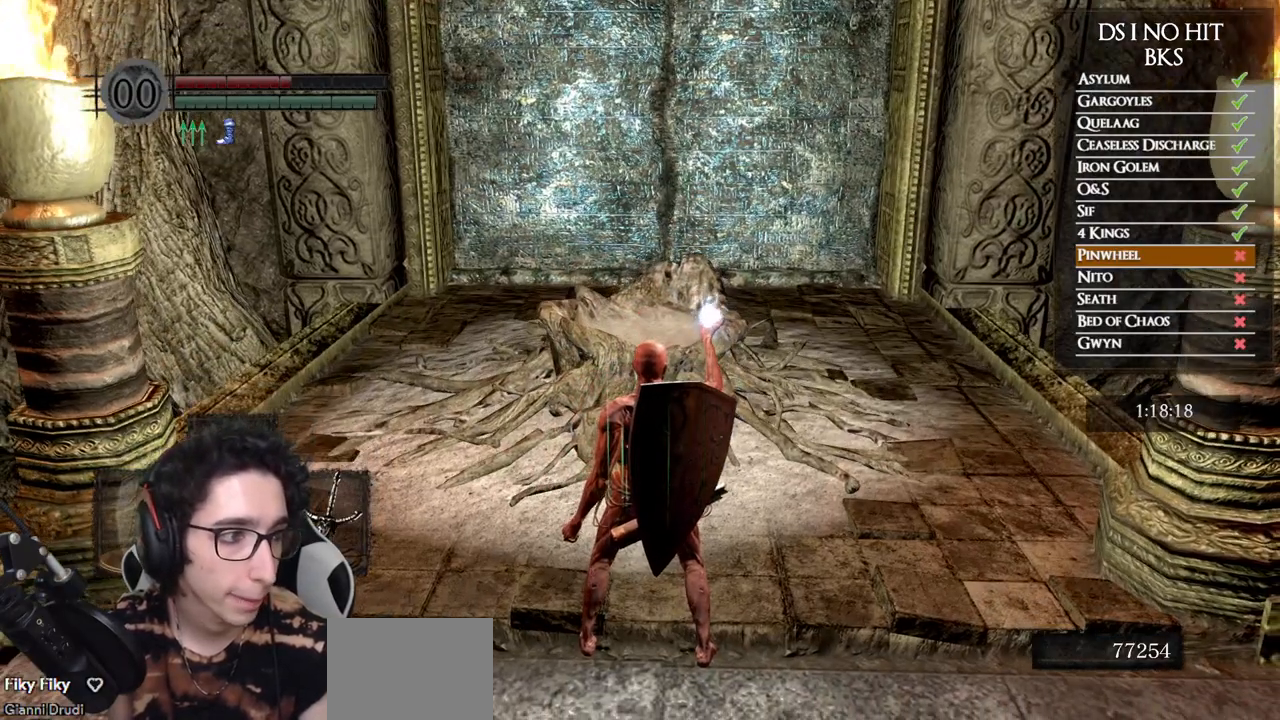
{"buttons": [], "left_stick": "up", "right_stick": "up-left", "events": [[500, "right_stick", "up-left"]]}
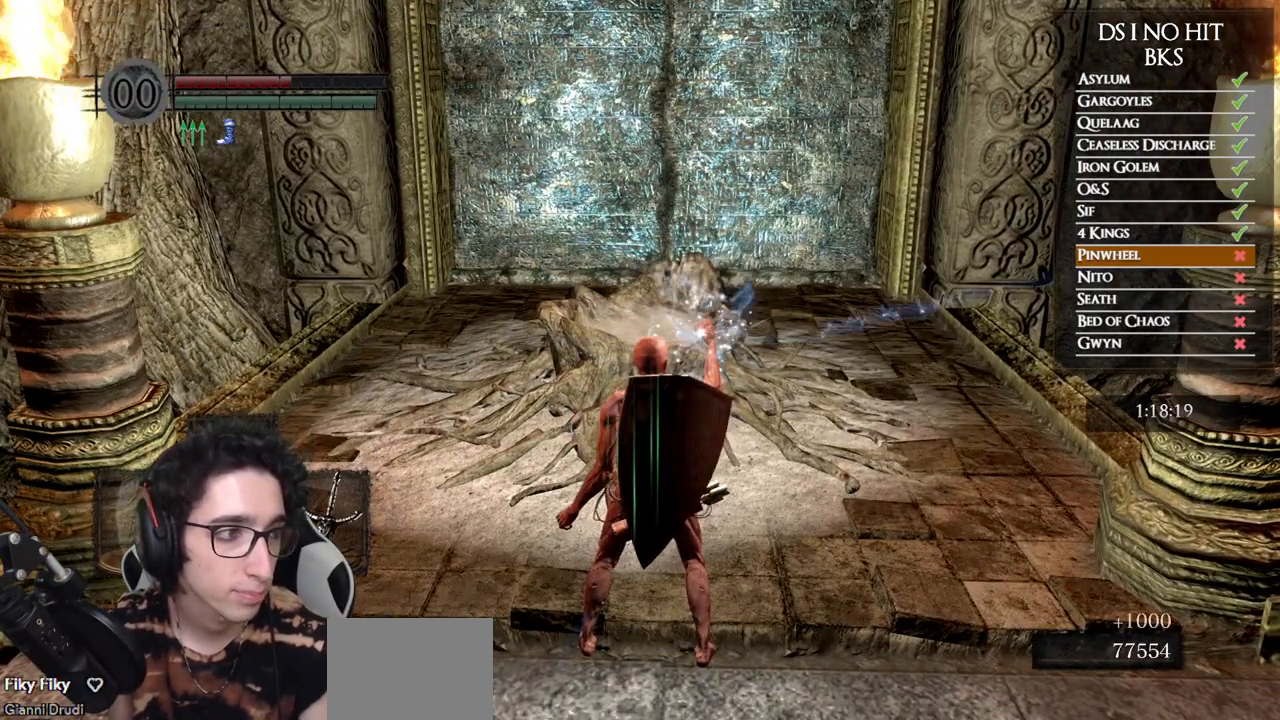
{"buttons": [], "left_stick": "up", "right_stick": "up-left", "events": [[50, "right_stick", "center"], [217, "right_stick", "up-left"], [283, "right_stick", "center"], [433, "right_stick", "up-left"]]}
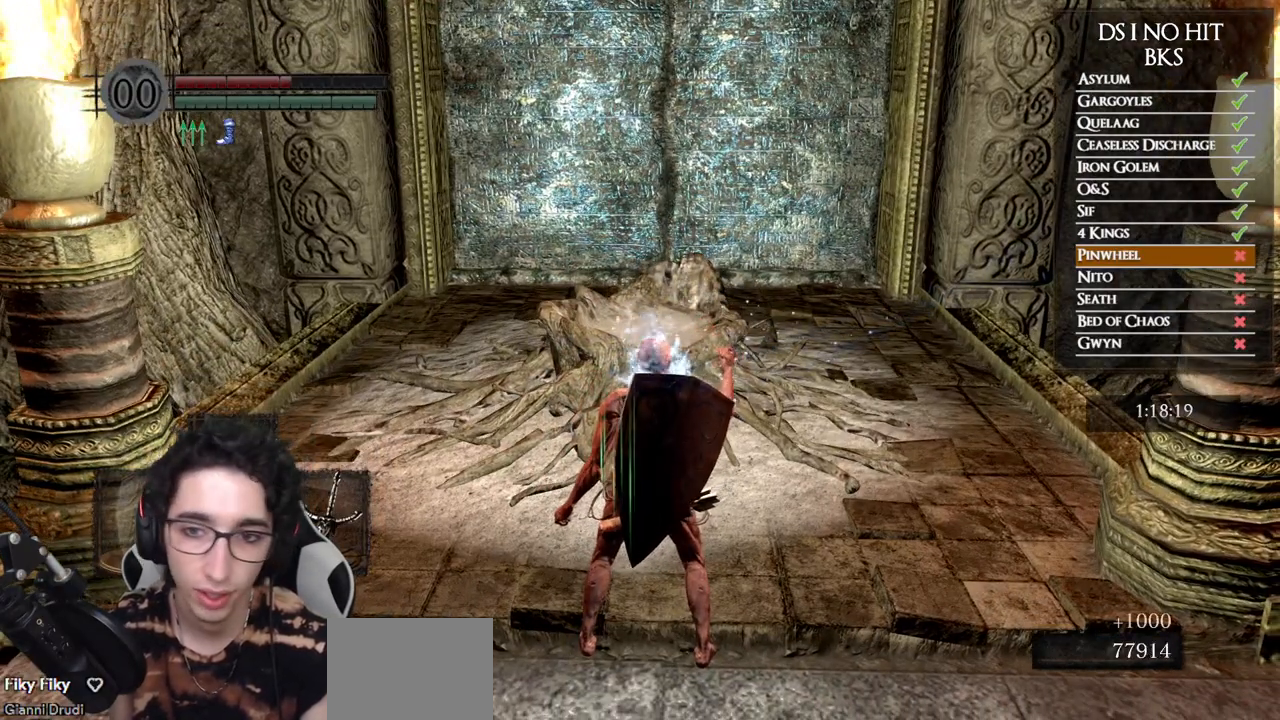
{"buttons": [], "left_stick": "up", "right_stick": "center", "events": [[17, "right_stick", "center"], [150, "right_stick", "up-left"], [250, "right_stick", "center"], [367, "right_stick", "up"], [467, "right_stick", "center"]]}
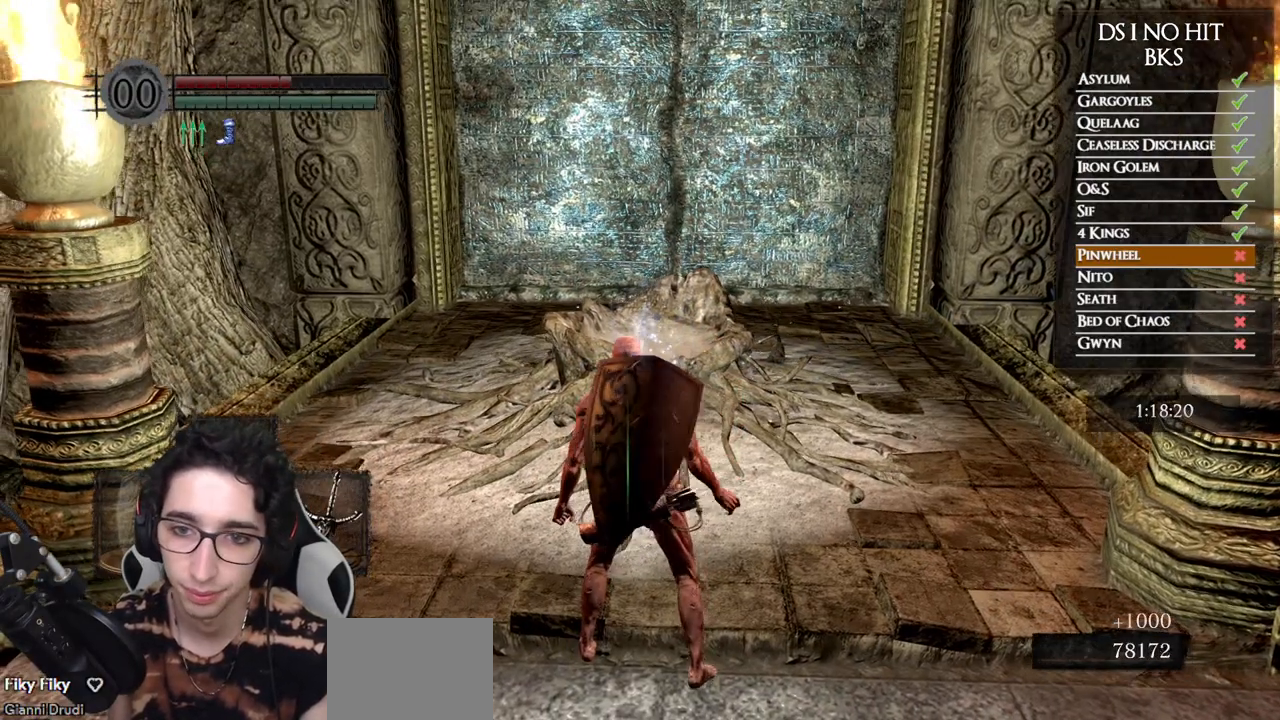
{"buttons": [], "left_stick": "up", "right_stick": "center", "events": [[83, "right_stick", "up"], [167, "right_stick", "center"]]}
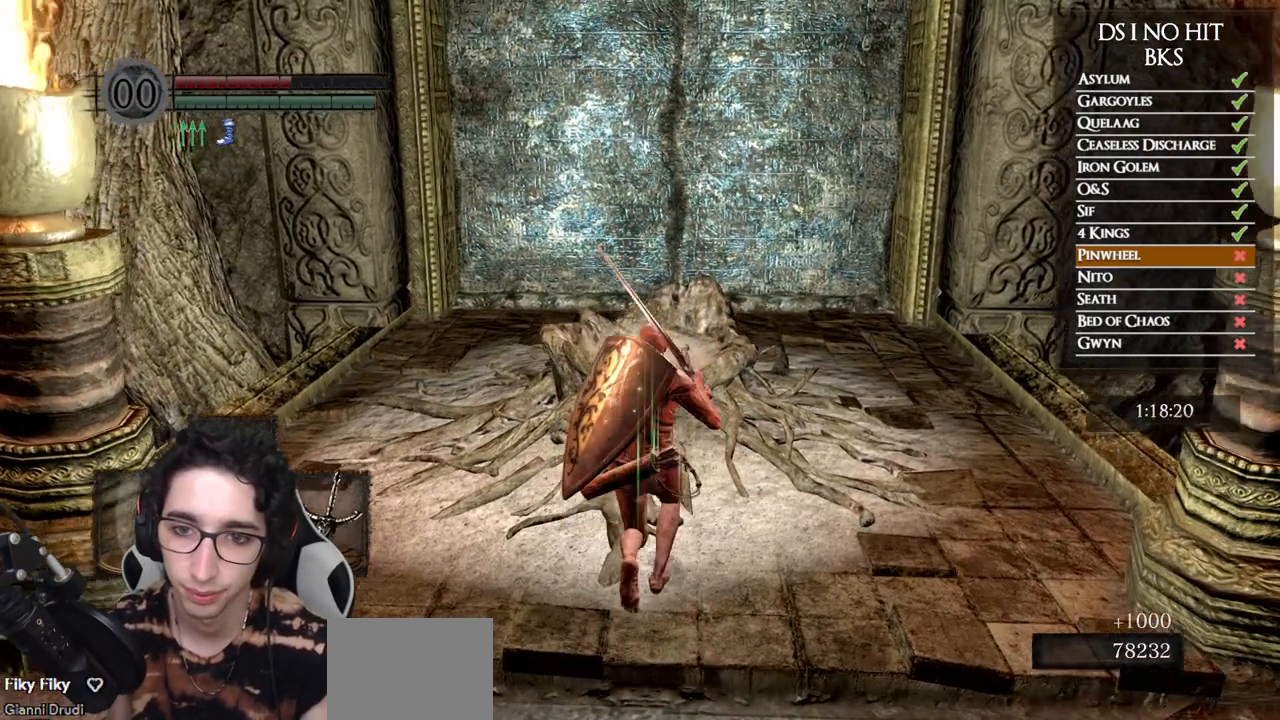
{"buttons": [], "left_stick": "center", "right_stick": "center", "events": [[83, "A", "down"], [150, "A", "up"], [150, "left_stick", "center"], [217, "A", "down"], [300, "A", "up"]]}
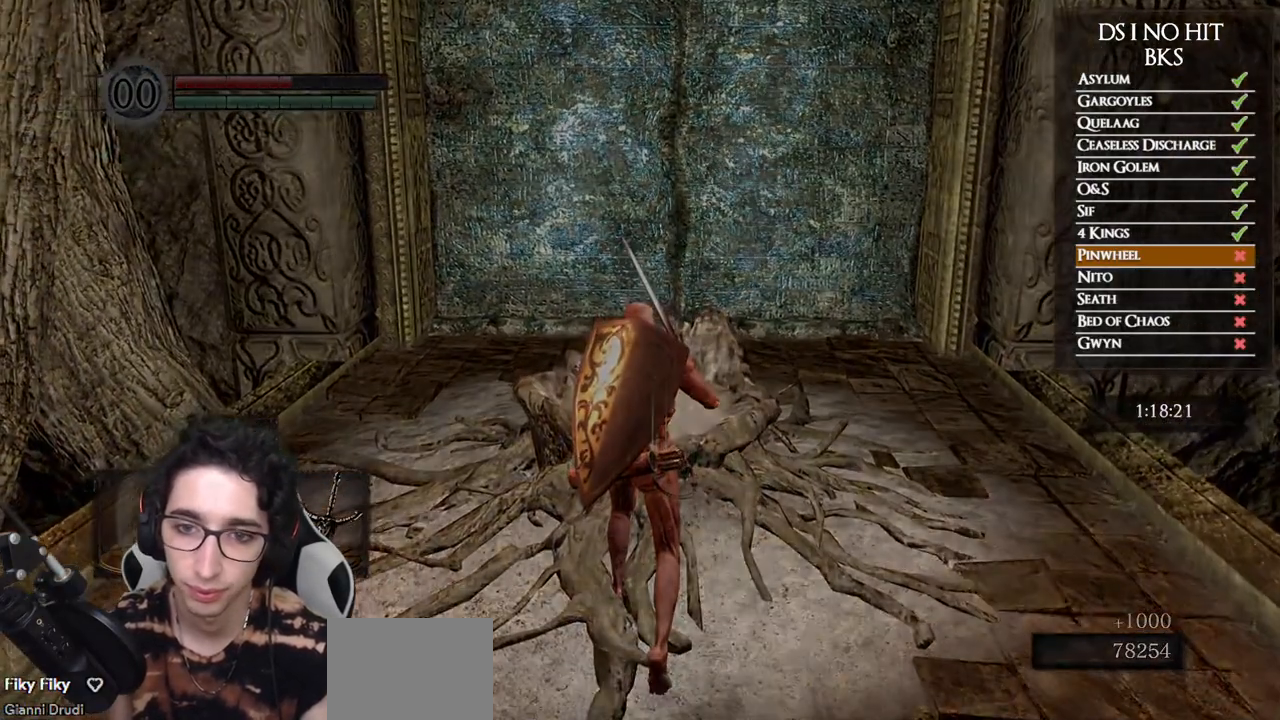
{"buttons": [], "left_stick": "center", "right_stick": "center", "events": []}
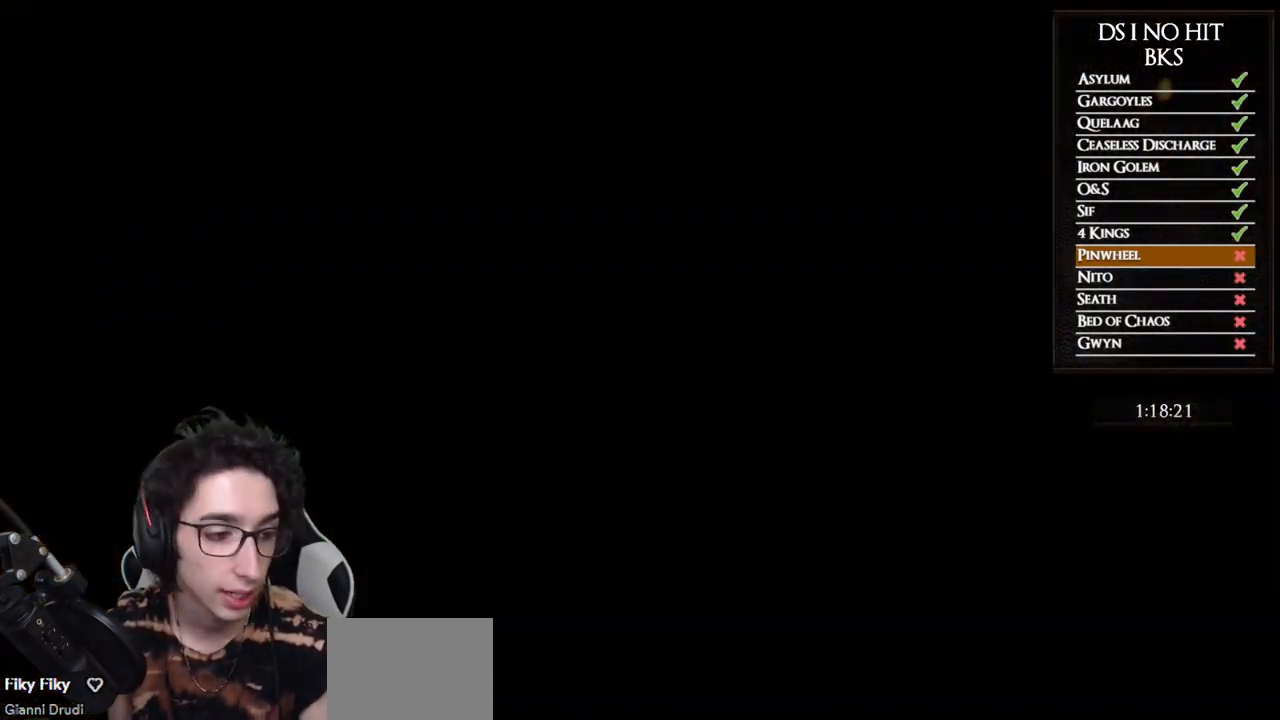
{"buttons": [], "left_stick": "center", "right_stick": "center", "events": []}
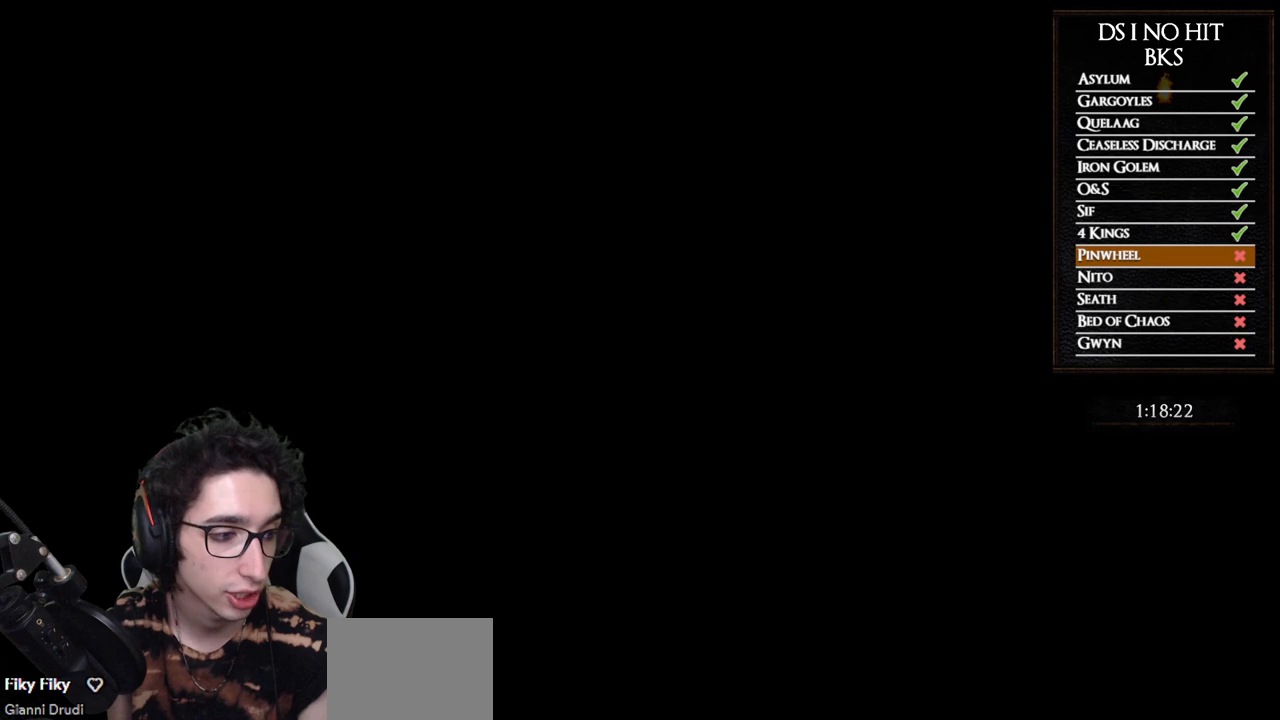
{"buttons": [], "left_stick": "center", "right_stick": "center", "events": []}
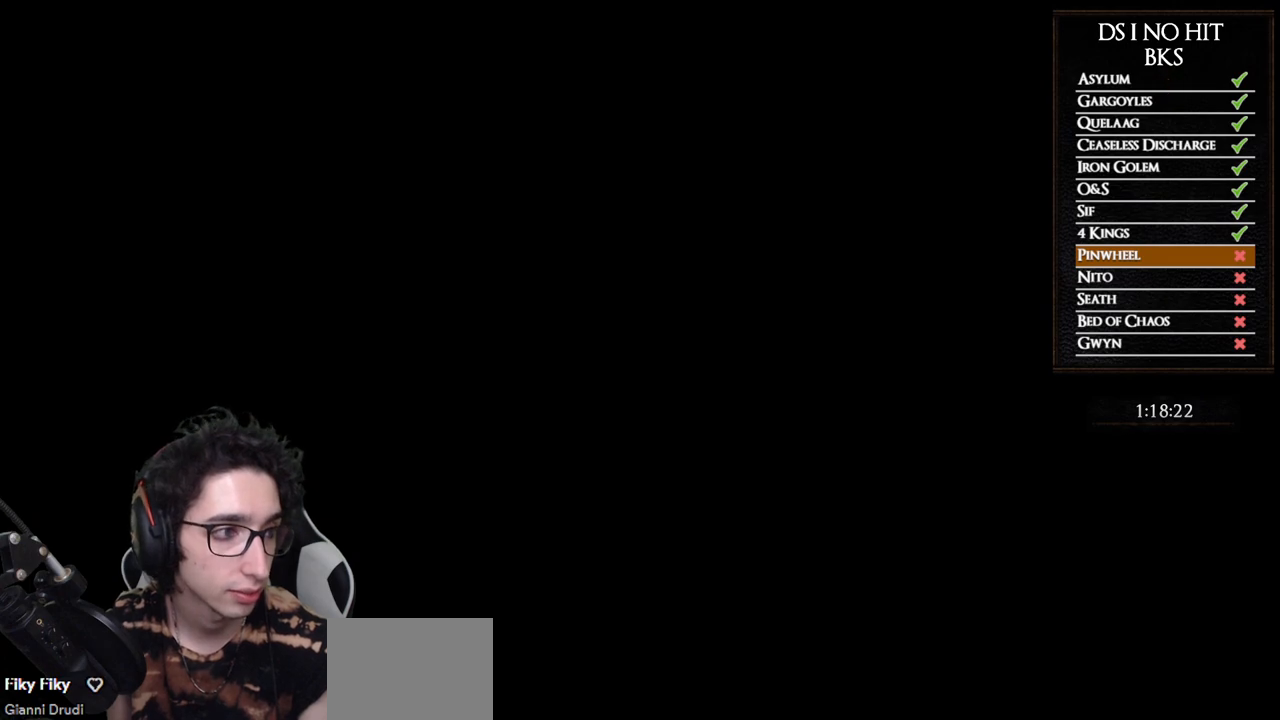
{"buttons": [], "left_stick": "center", "right_stick": "center", "events": []}
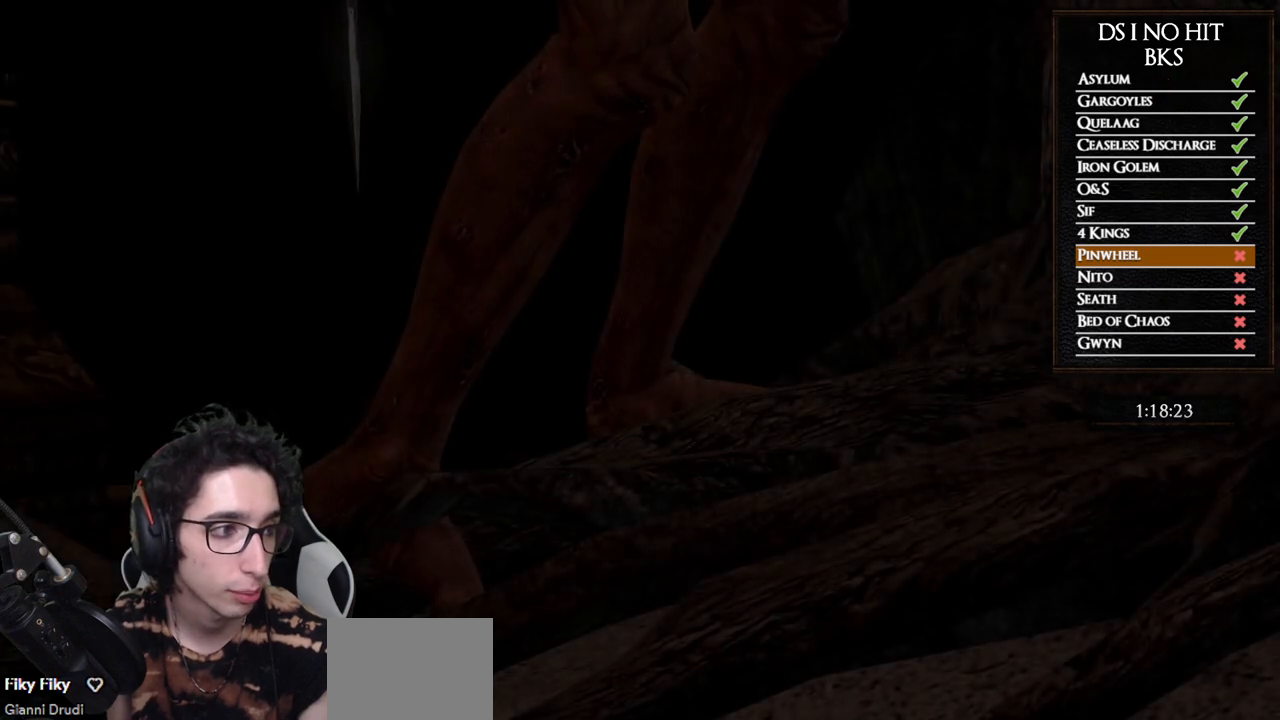
{"buttons": [], "left_stick": "center", "right_stick": "down", "events": [[67, "START", "down"], [200, "START", "up"], [500, "right_stick", "down"]]}
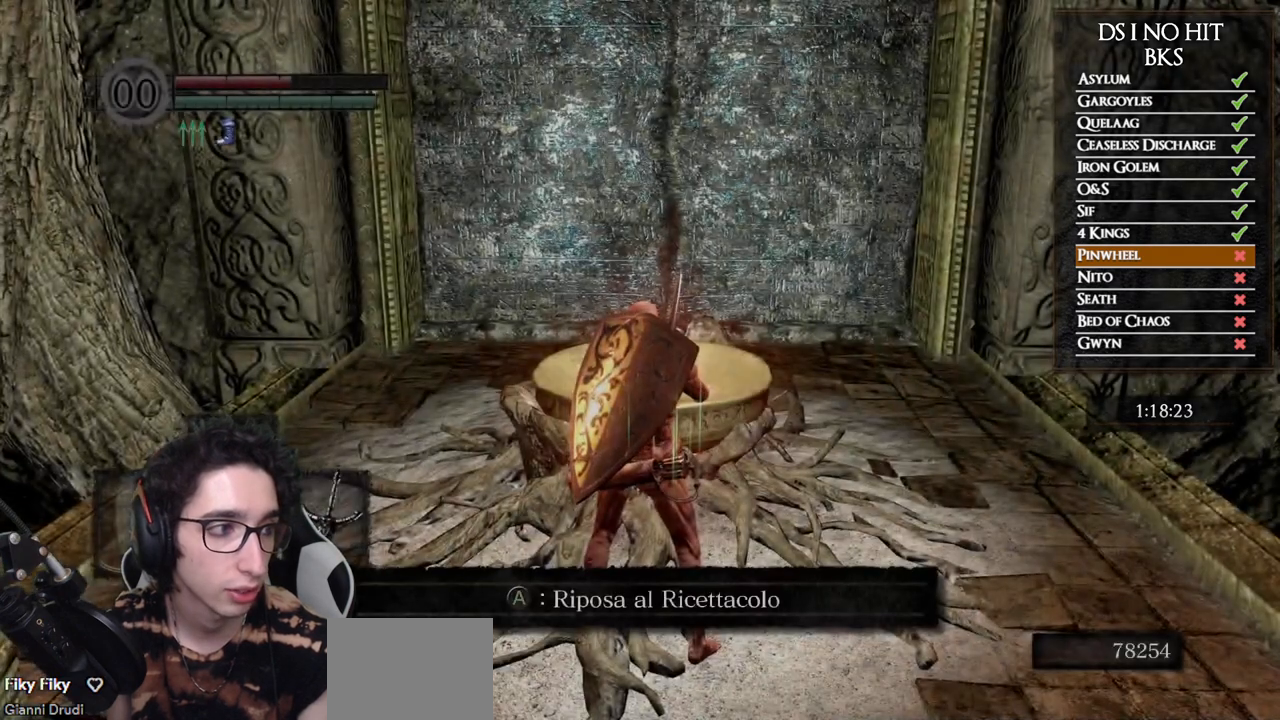
{"buttons": [], "left_stick": "center", "right_stick": "center", "events": [[67, "left_stick", "up"], [100, "right_stick", "center"], [183, "A", "down"], [267, "A", "up"], [283, "left_stick", "center"]]}
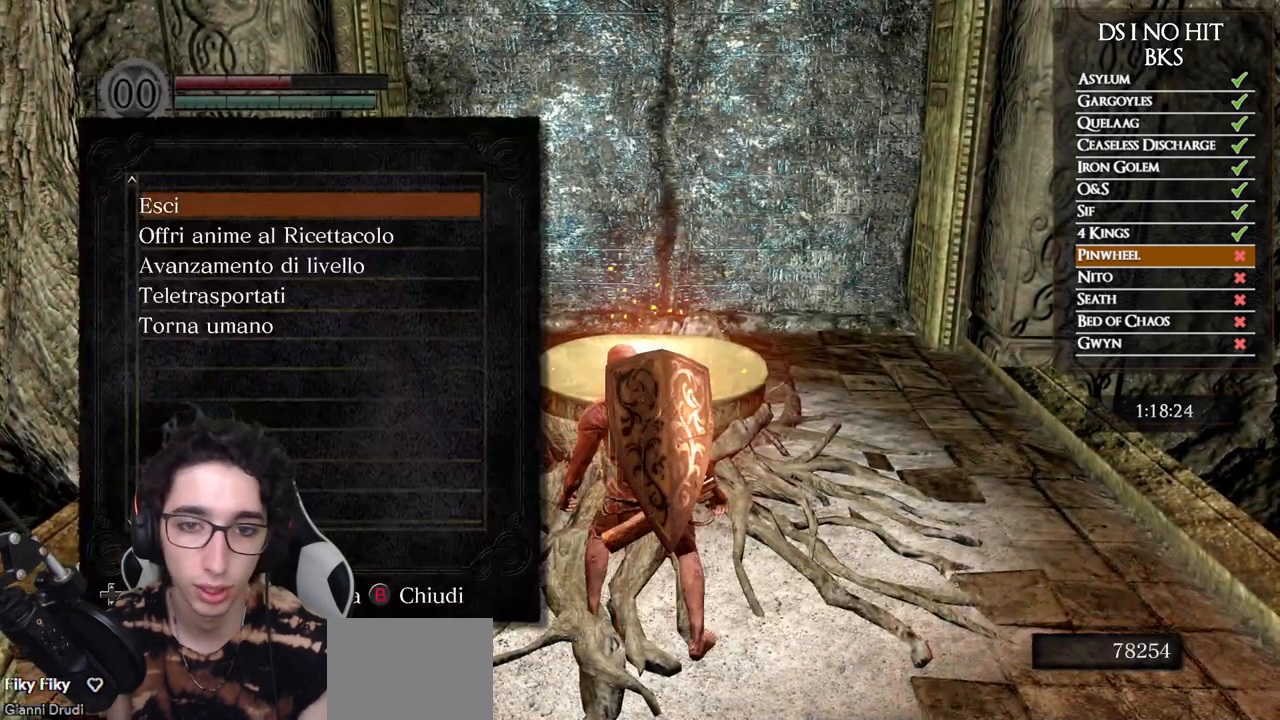
{"buttons": ["DPAD_DOWN"], "left_stick": "center", "right_stick": "center", "events": [[117, "DPAD_DOWN", "down"], [183, "DPAD_DOWN", "up"], [483, "DPAD_DOWN", "down"]]}
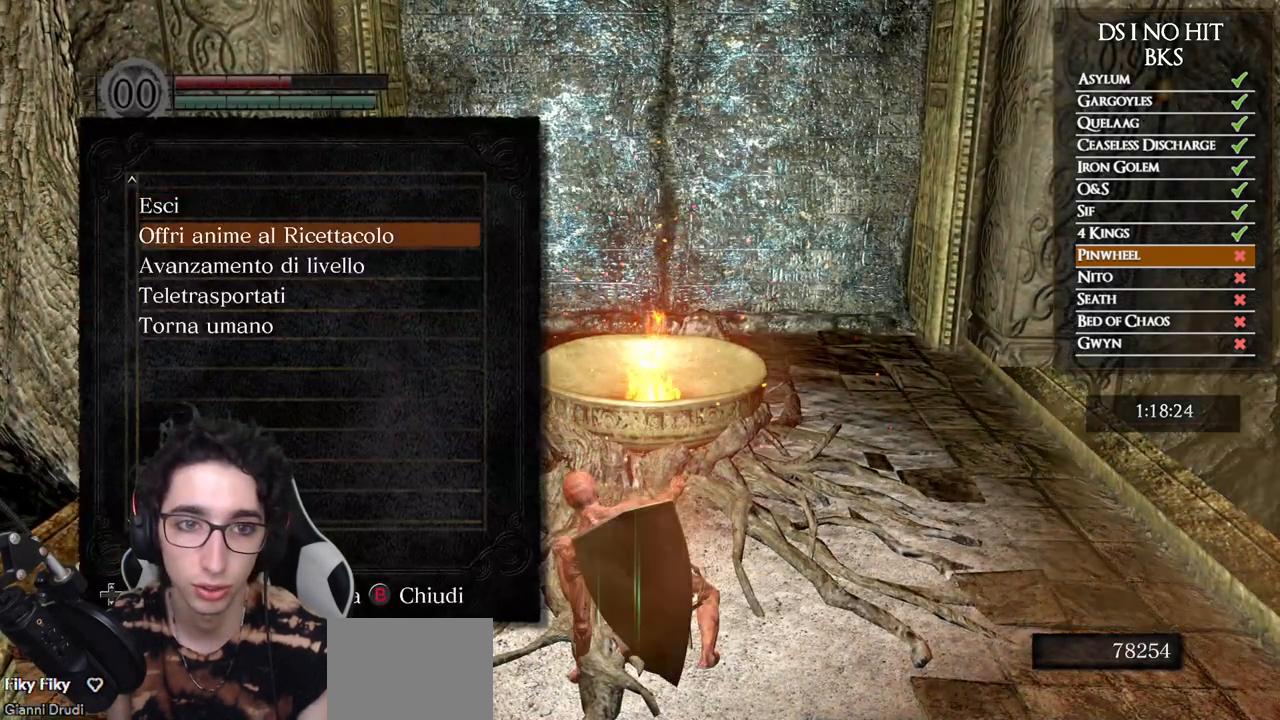
{"buttons": [], "left_stick": "center", "right_stick": "center", "events": [[83, "DPAD_DOWN", "up"]]}
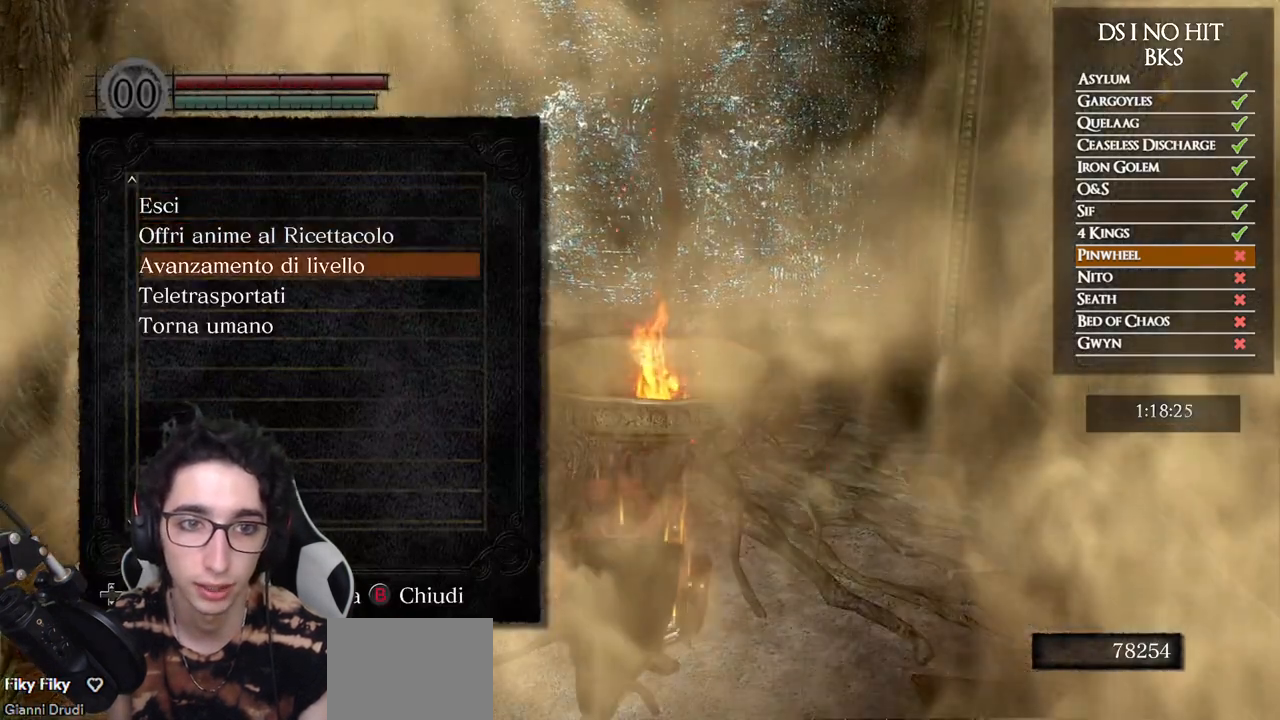
{"buttons": [], "left_stick": "center", "right_stick": "center", "events": [[400, "A", "down"], [467, "A", "up"]]}
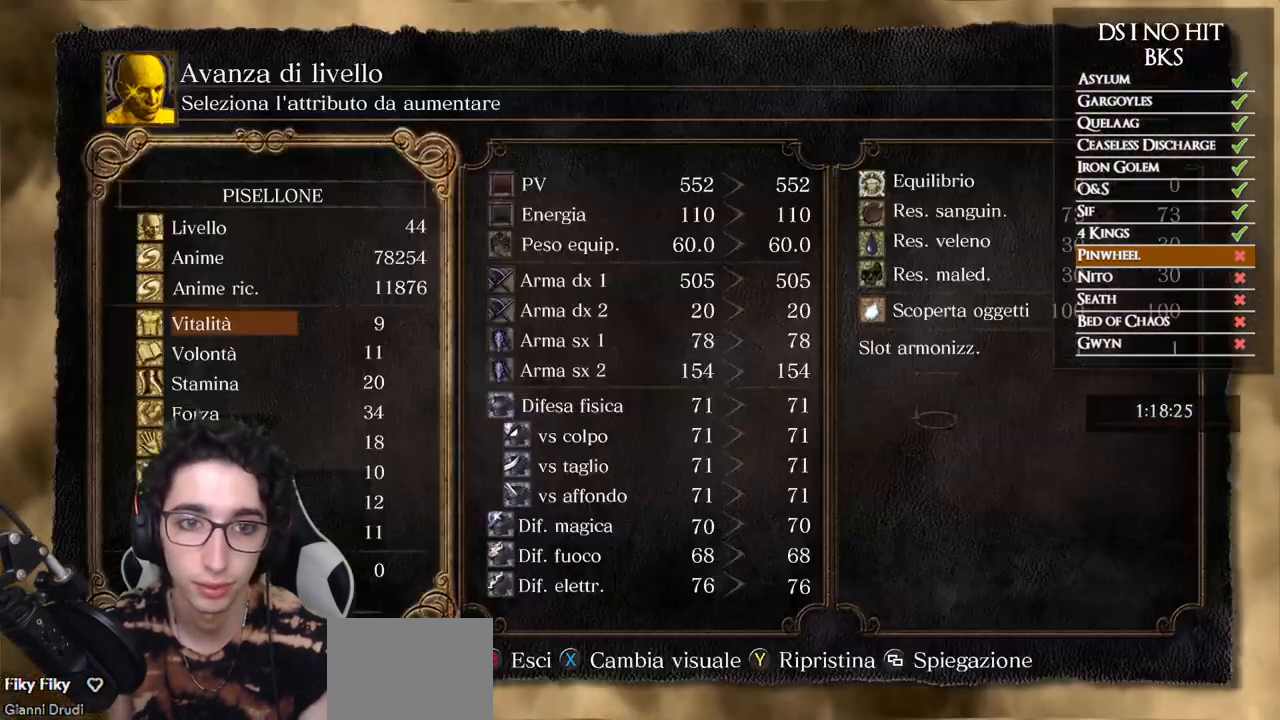
{"buttons": [], "left_stick": "center", "right_stick": "center", "events": [[400, "DPAD_DOWN", "down"], [500, "DPAD_DOWN", "up"]]}